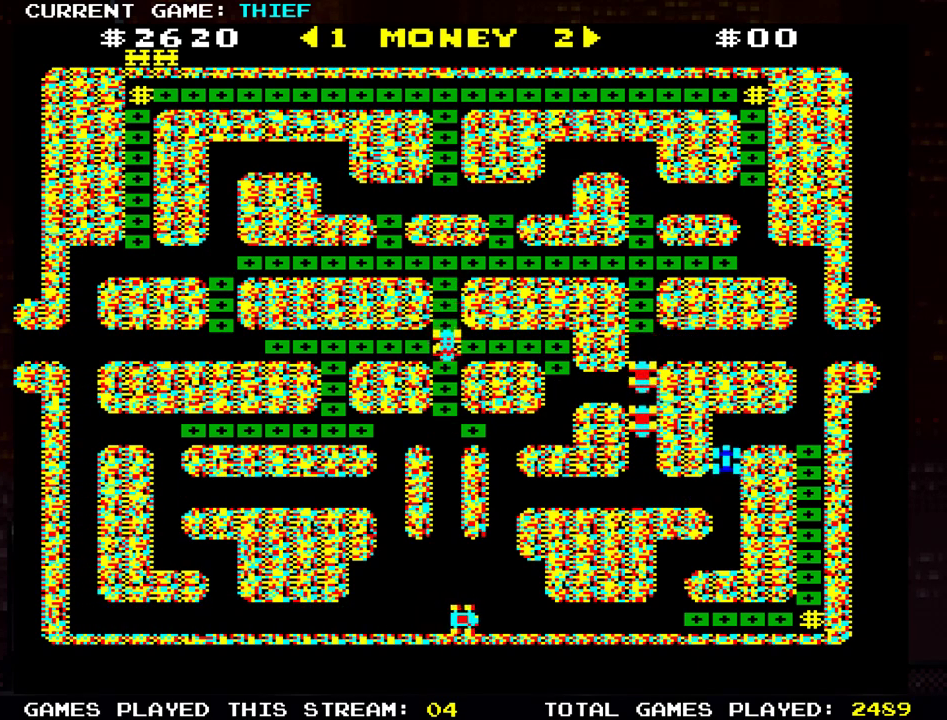
Gameplay with a controller (arcade stick); each line is a JSON object with the inputs held at the frame after it. "events" lists button and stick changes between this image and that frame as [ms after this image, input, new state], when the widget could be followed in between. Not read: L3 R3.
{"buttons": [], "left_stick": "up", "events": [[100, "left_stick", "right"], [417, "left_stick", "up"]]}
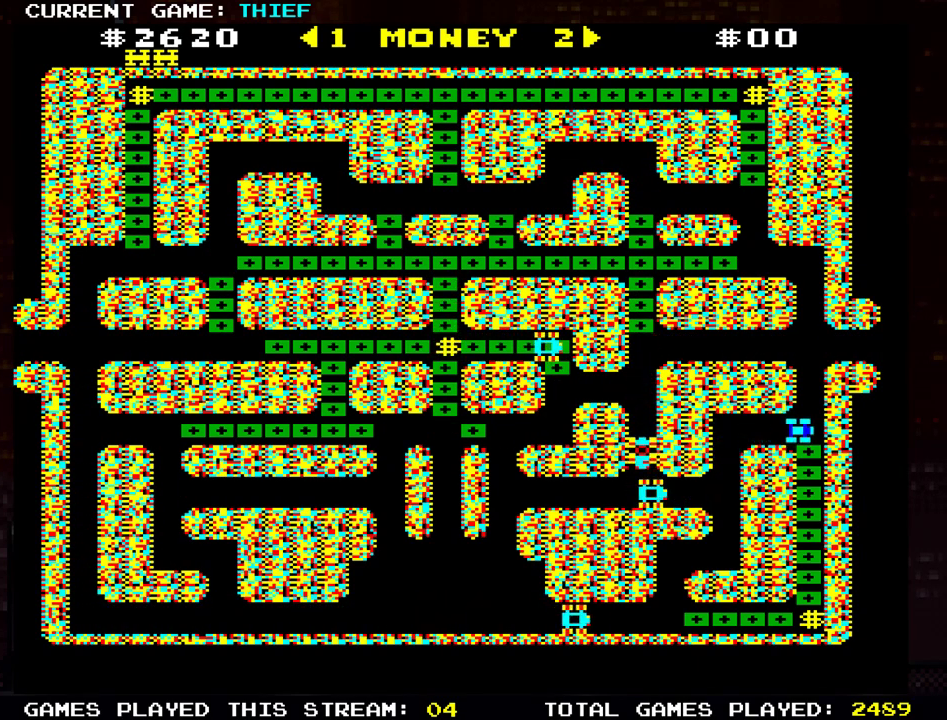
{"buttons": [], "left_stick": "up", "events": []}
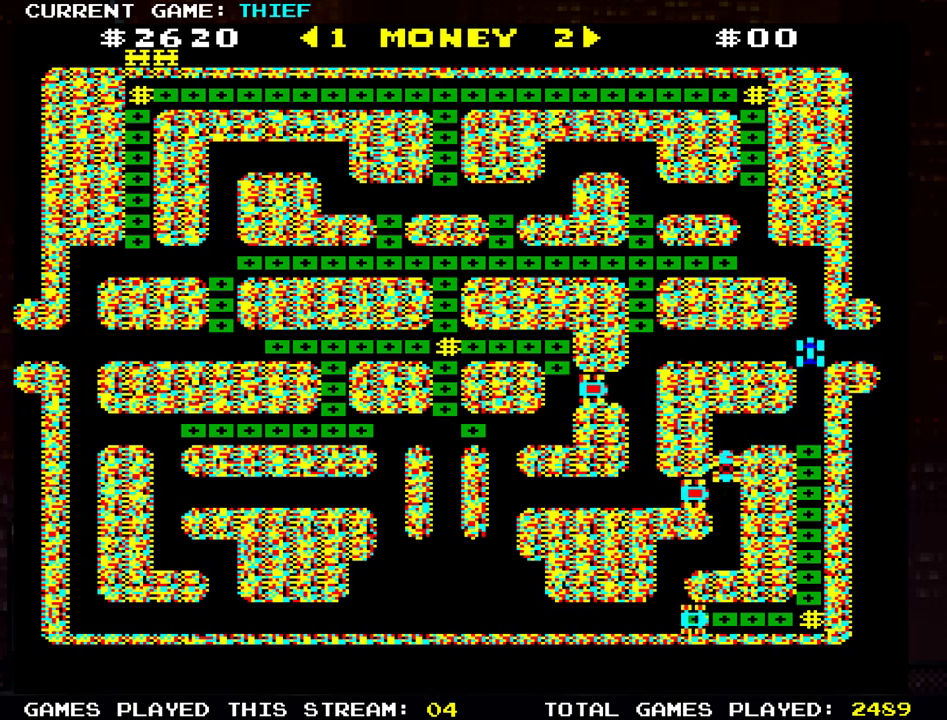
{"buttons": [], "left_stick": "left", "events": [[334, "left_stick", "left"]]}
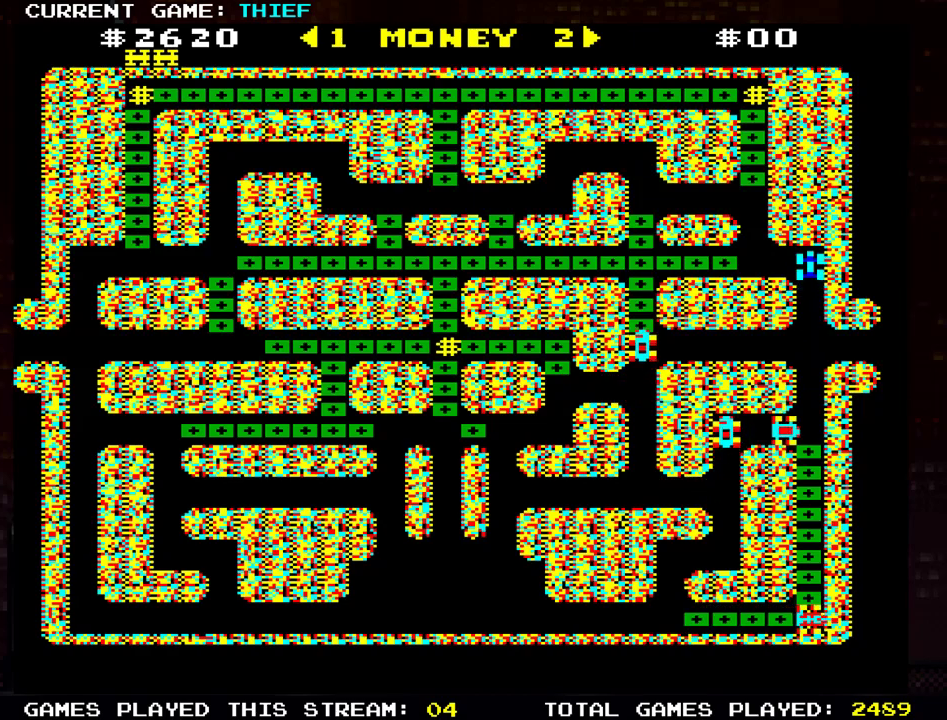
{"buttons": [], "left_stick": "left", "events": [[133, "left_stick", "up"], [467, "left_stick", "left"]]}
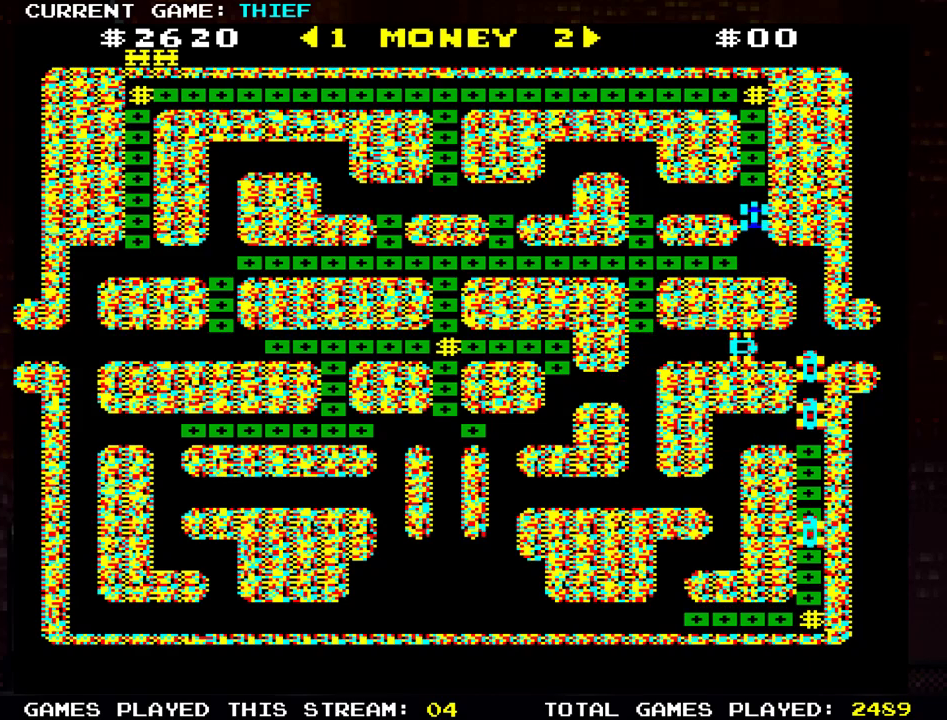
{"buttons": [], "left_stick": "left", "events": []}
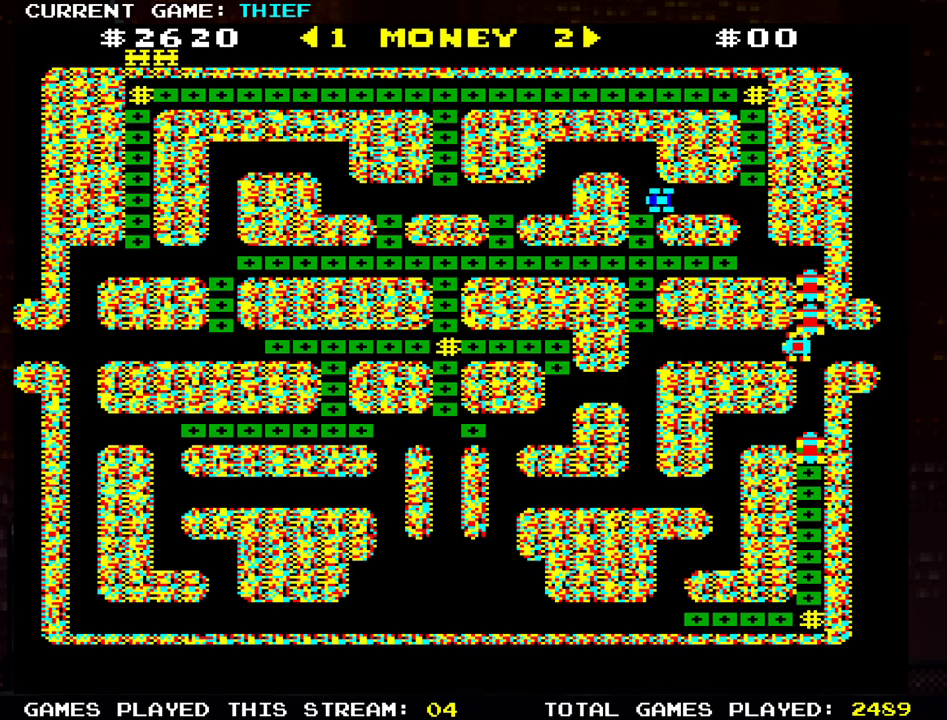
{"buttons": [], "left_stick": "left", "events": [[33, "left_stick", "up"], [250, "left_stick", "left"]]}
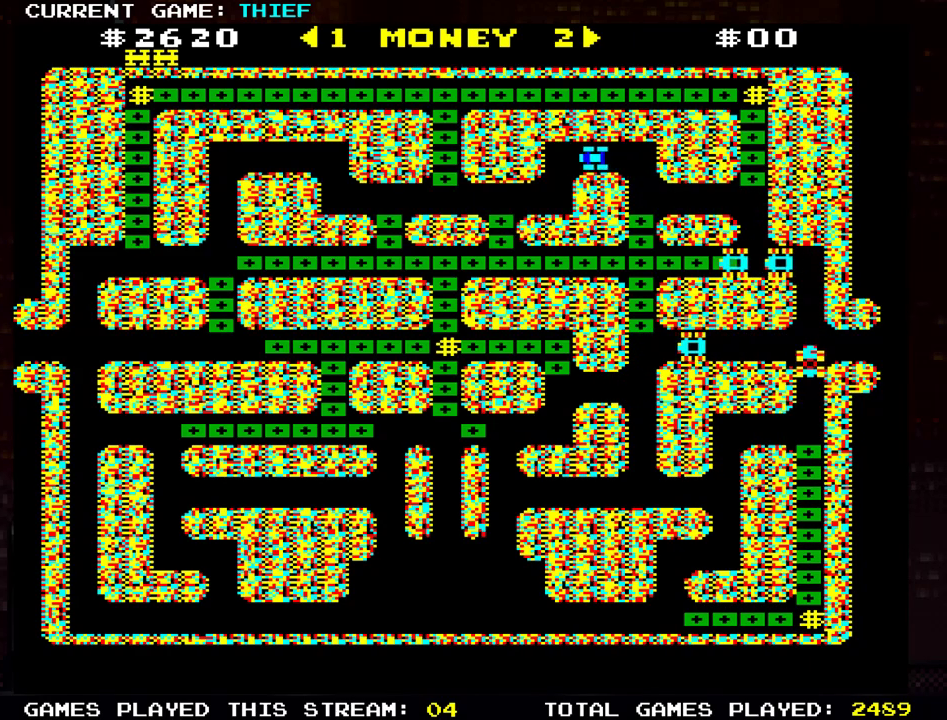
{"buttons": [], "left_stick": "left", "events": [[100, "left_stick", "down"], [334, "left_stick", "left"]]}
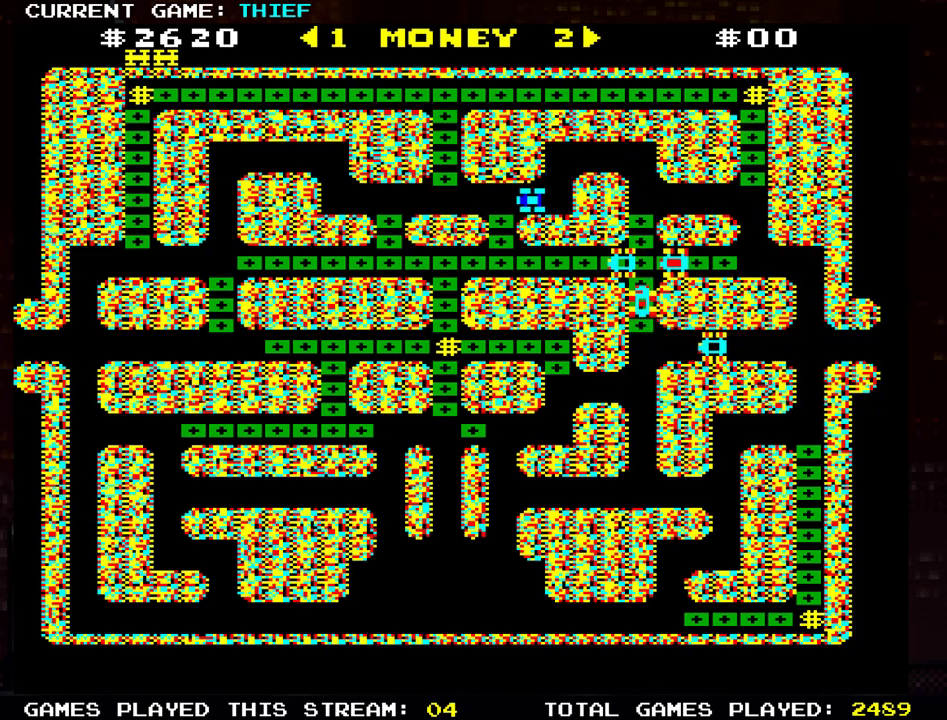
{"buttons": [], "left_stick": "up", "events": [[283, "left_stick", "up"]]}
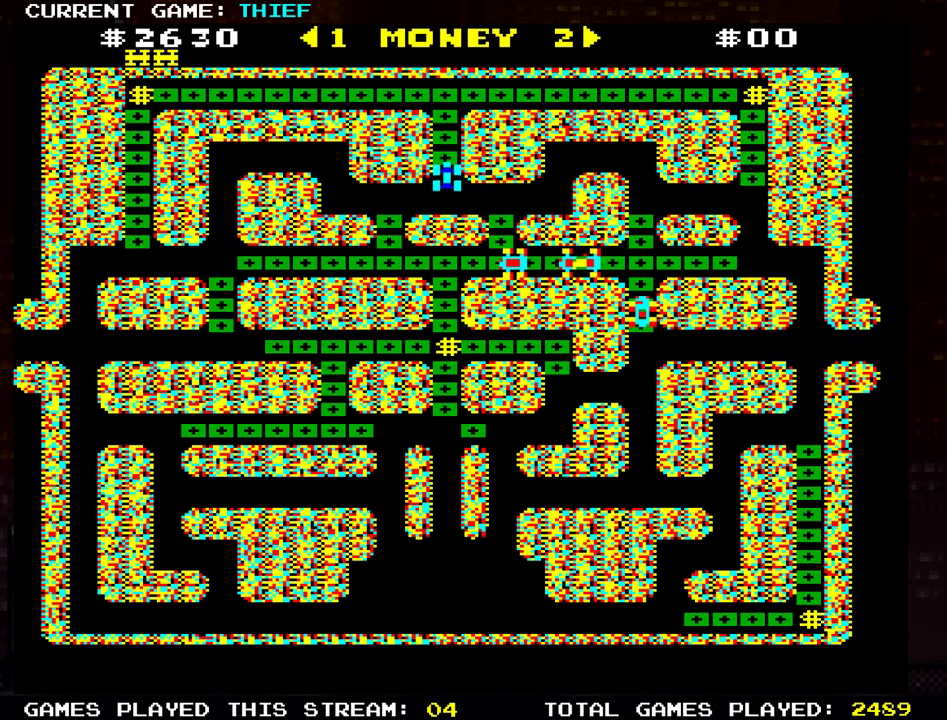
{"buttons": [], "left_stick": "right", "events": [[334, "left_stick", "right"]]}
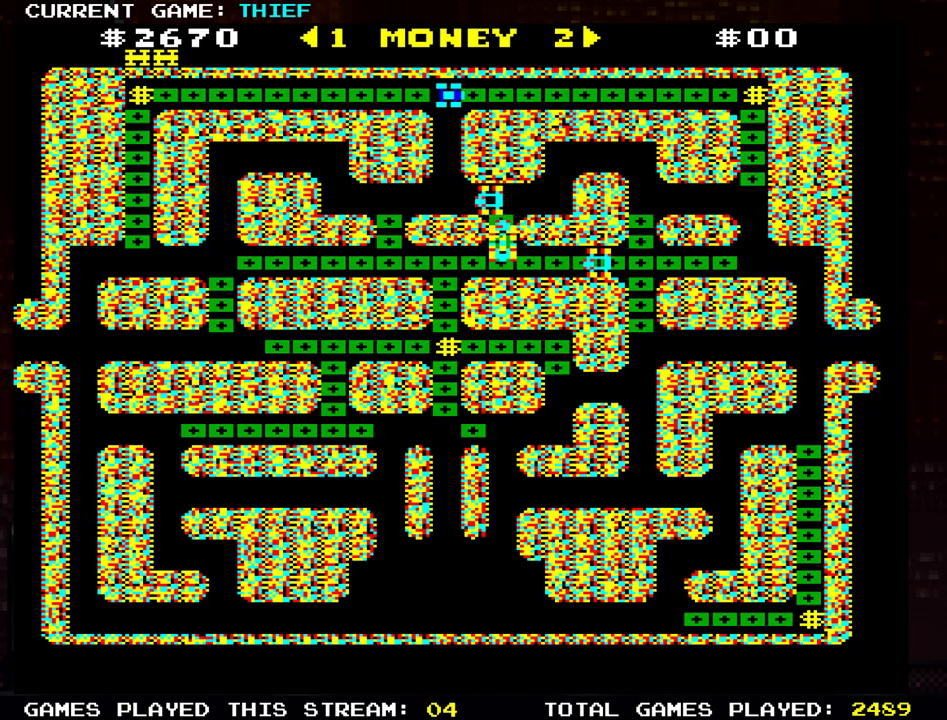
{"buttons": [], "left_stick": "right", "events": []}
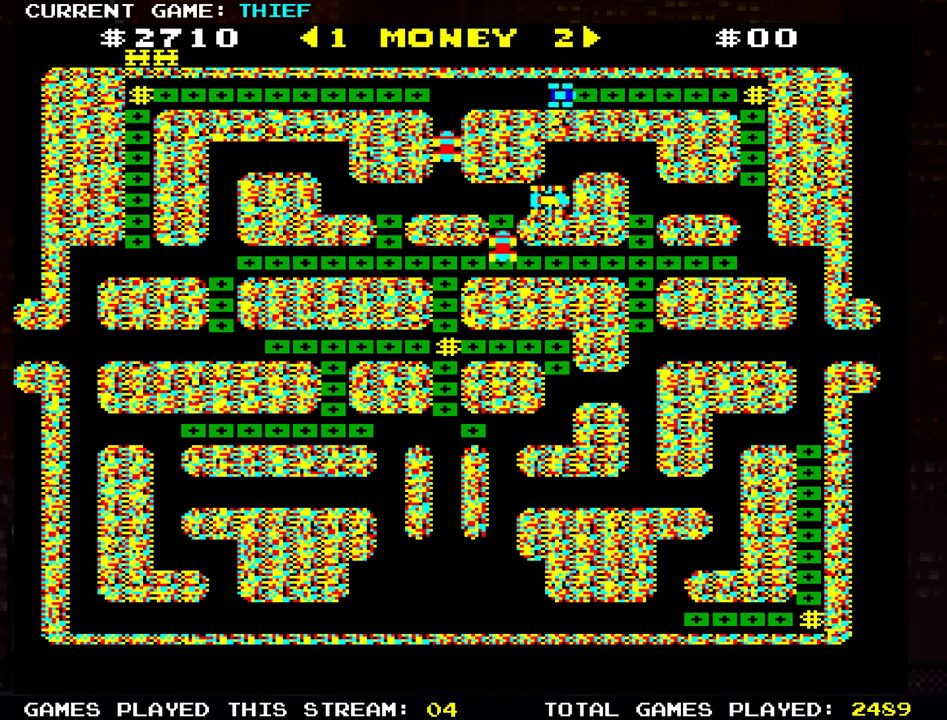
{"buttons": [], "left_stick": "right", "events": []}
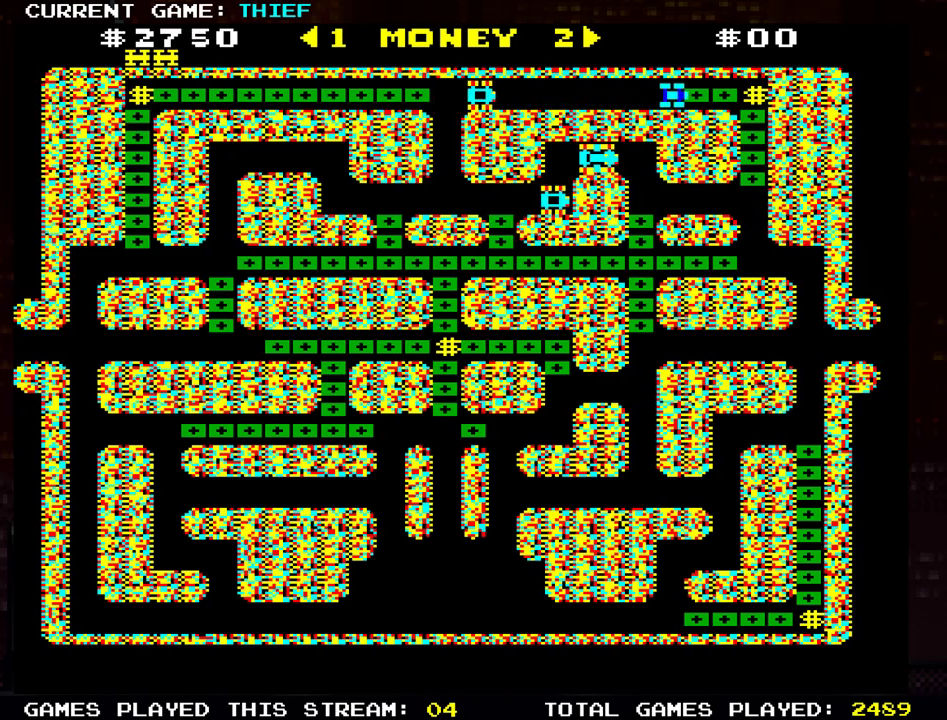
{"buttons": [], "left_stick": "right", "events": [[250, "left_stick", "left"], [417, "left_stick", "right"]]}
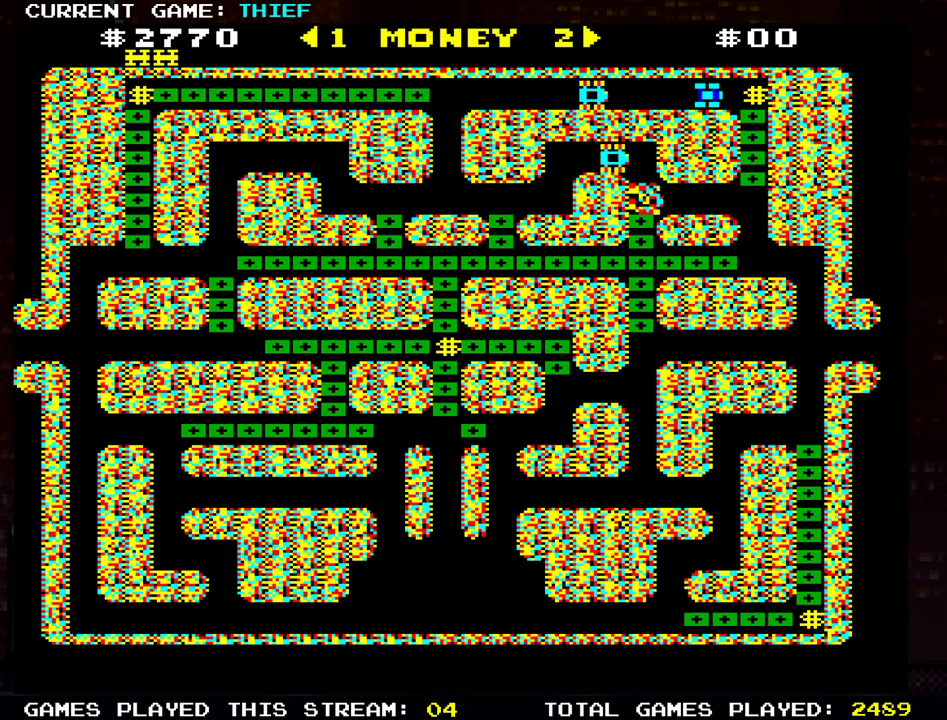
{"buttons": [], "left_stick": "down", "events": [[200, "left_stick", "center"], [317, "left_stick", "down"]]}
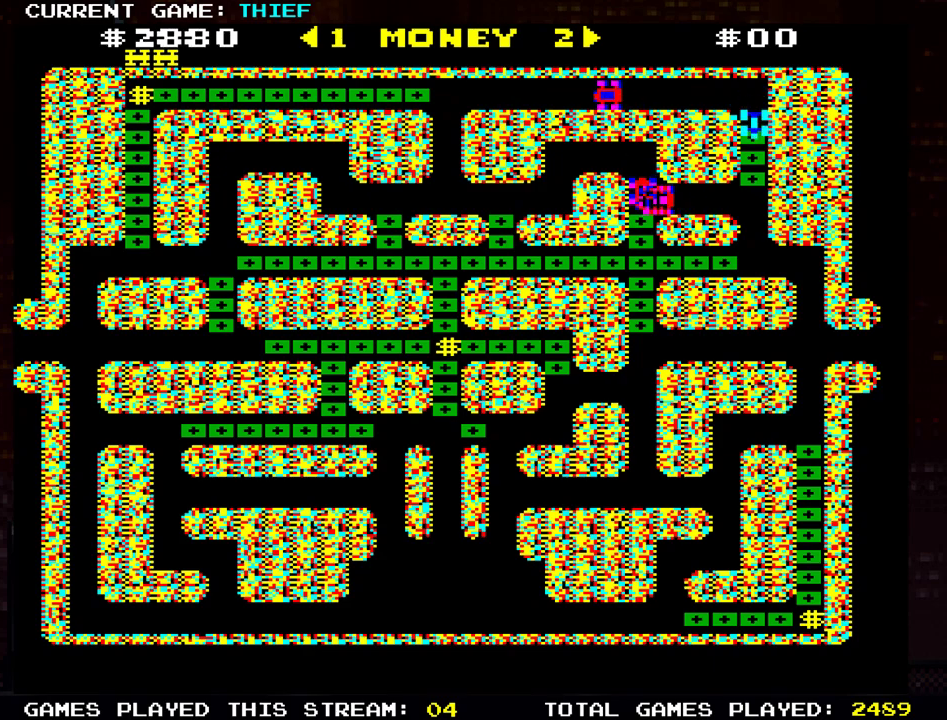
{"buttons": [], "left_stick": "left", "events": [[333, "left_stick", "left"]]}
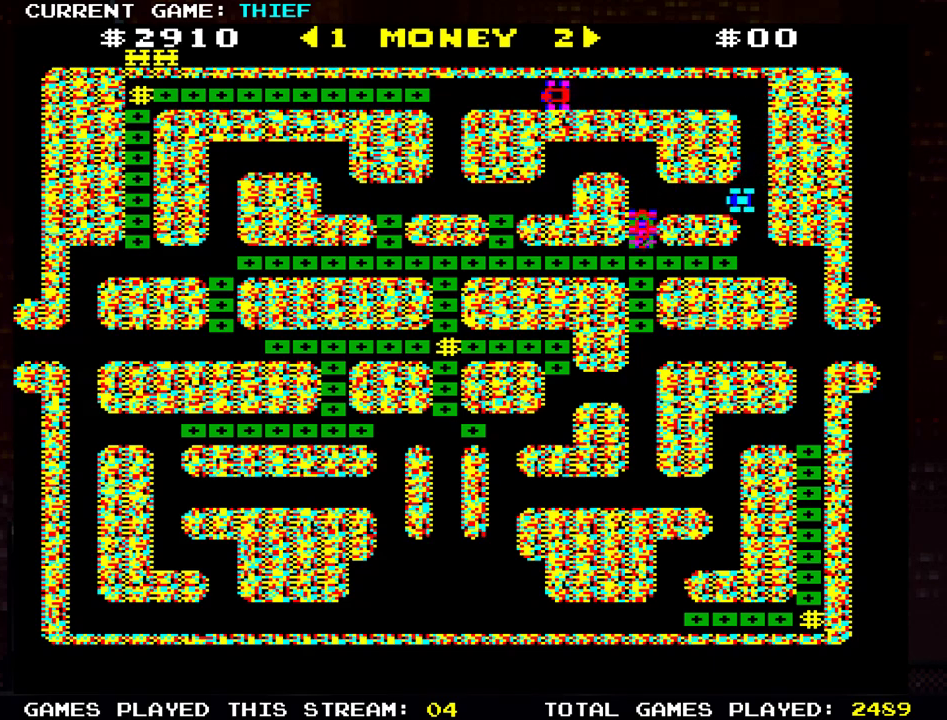
{"buttons": [], "left_stick": "down", "events": [[134, "left_stick", "down"], [284, "left_stick", "down-left"], [401, "left_stick", "down"]]}
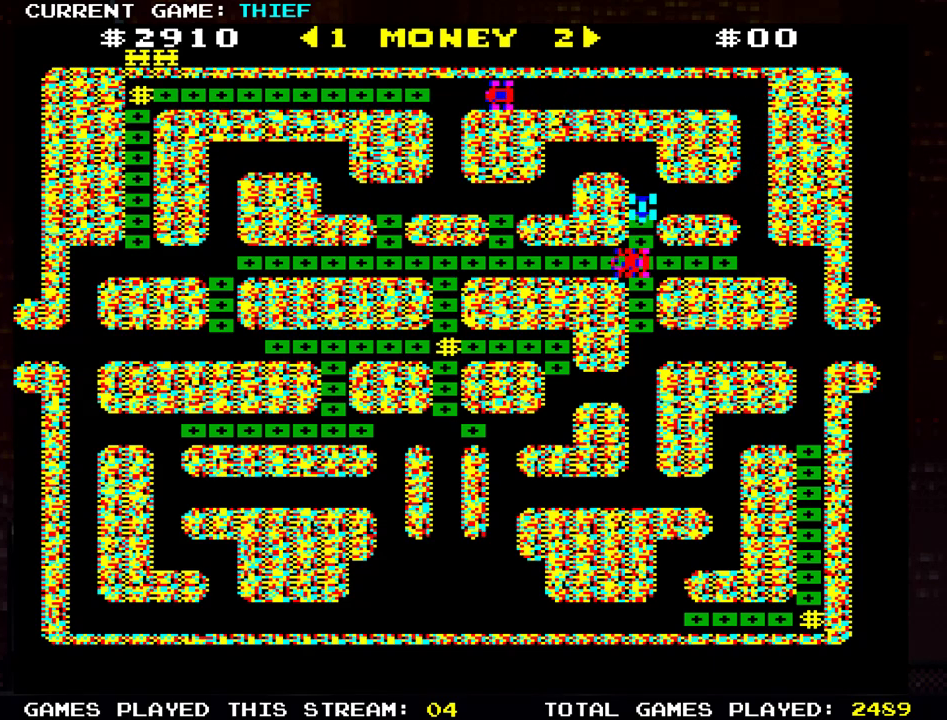
{"buttons": [], "left_stick": "left", "events": [[317, "left_stick", "left"]]}
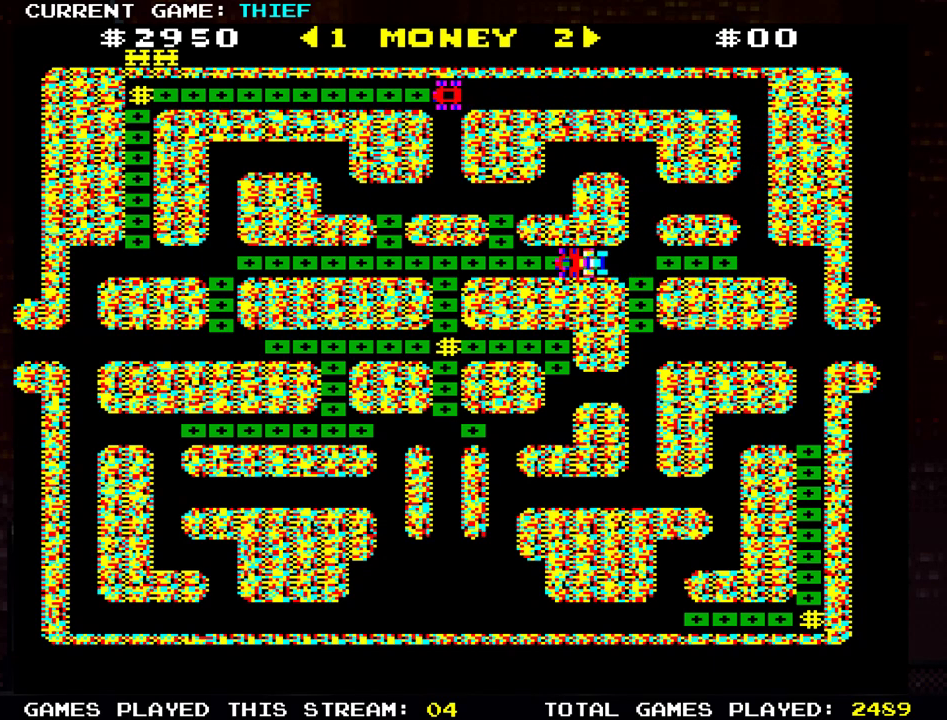
{"buttons": [], "left_stick": "left", "events": []}
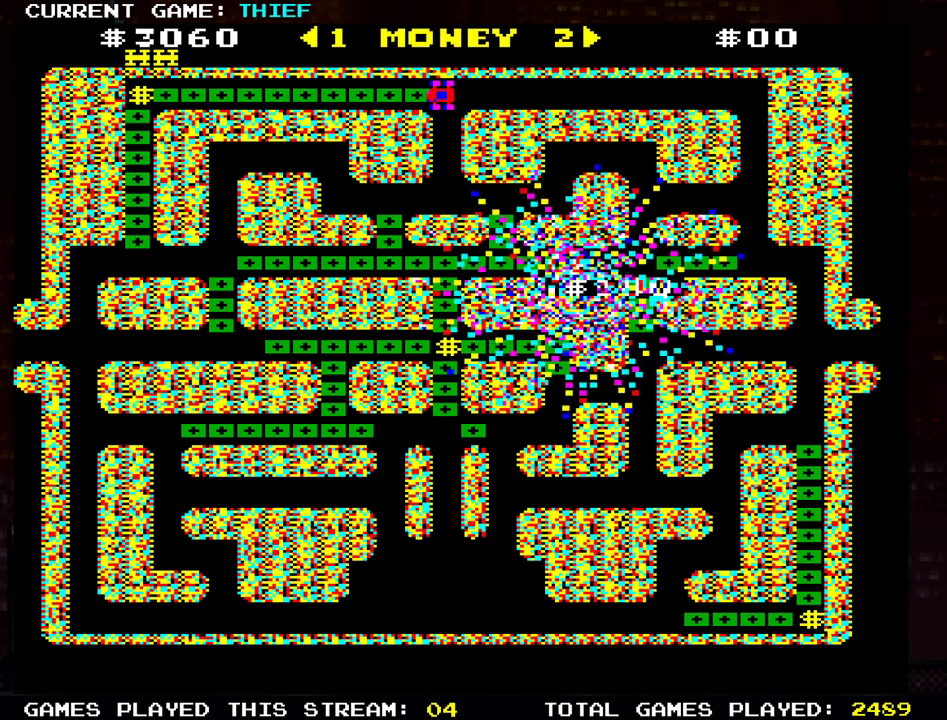
{"buttons": [], "left_stick": "left", "events": []}
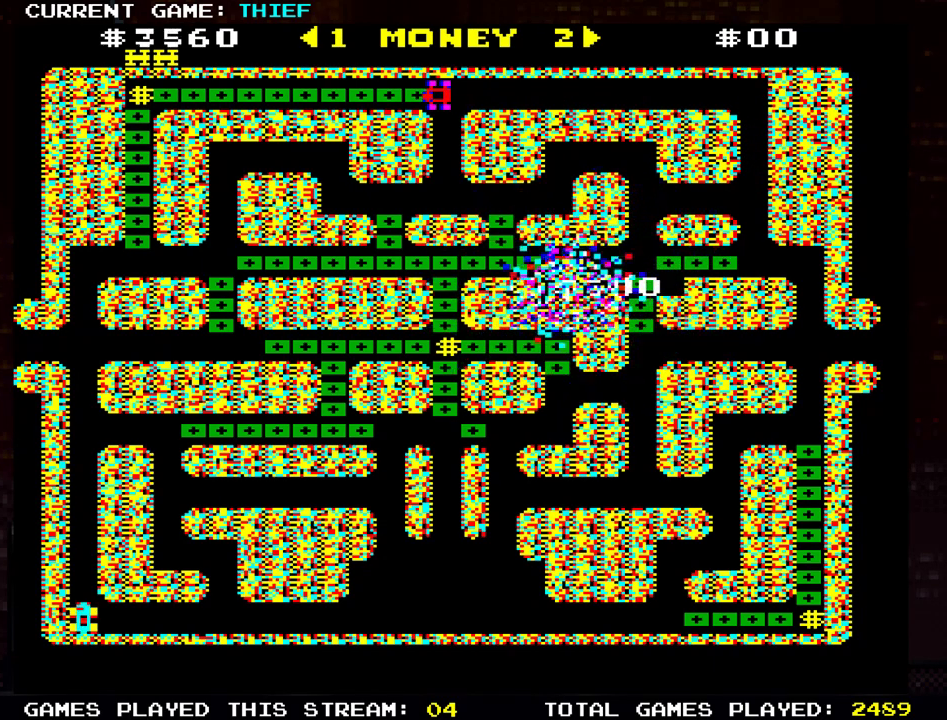
{"buttons": [], "left_stick": "left", "events": []}
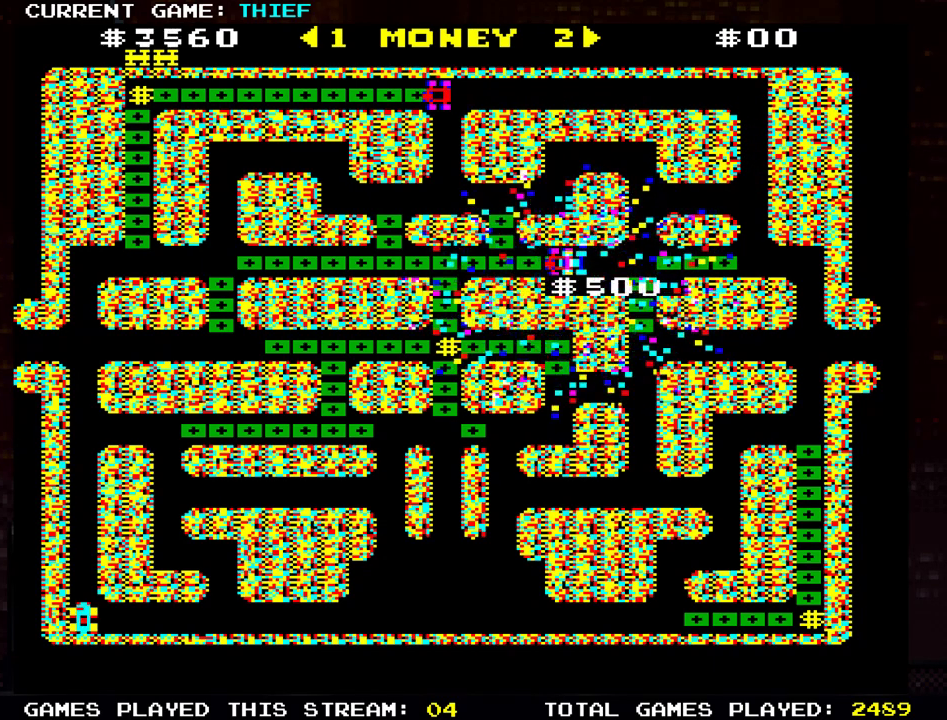
{"buttons": [], "left_stick": "left", "events": []}
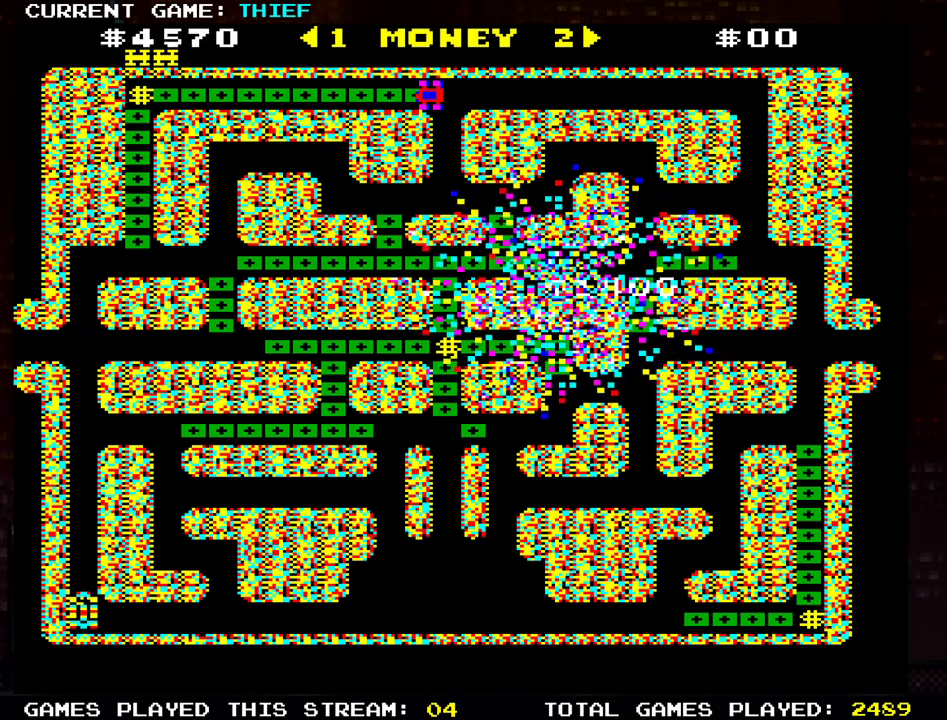
{"buttons": [], "left_stick": "up", "events": [[100, "left_stick", "center"], [234, "left_stick", "up"]]}